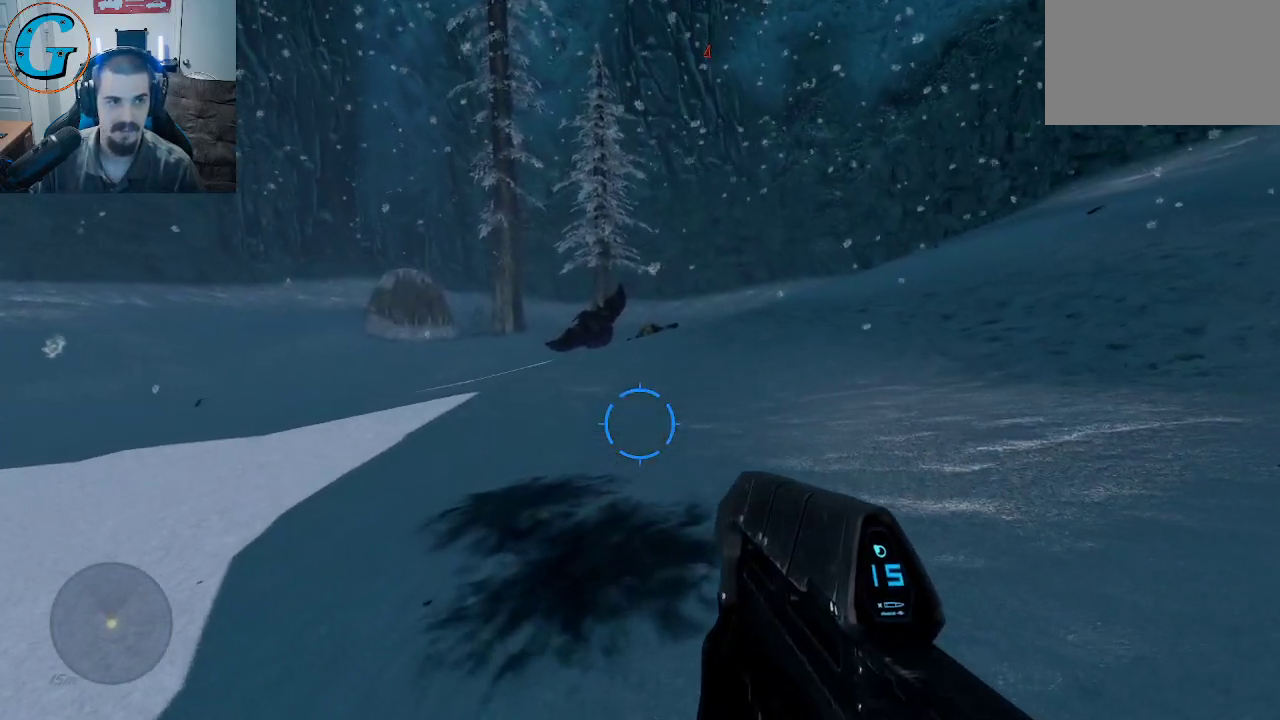
Gameplay with keyboard and mouse; each line is a JSON object with the keys and mouse buttons held at the frame after it. "events" lists presses ("down") and releases ("up") of "1", "2", "3", "4", "5", "a", "alt", "c", "caps_lock", "ctrl", "d", "e", "f", "g", "q", "r", "s", "shift", "space", "t", "tab", "v", "w", "x", "z", "mouse_left", "mouse_wheel" and "mouse_right" between this image and that frame as [ms after this image, input, new state], when the widget could be followed in between. "mouse_left", "mouse_wheel", "mouse_right" = the "left", "wheel", "right" buttons of the "mouse" list. No other keys are recorded. "wheel" means that the mouse wheel is clicked or scrolled. "mouse_move" is the direction in which the mouse moves at that frame (one of eight, or "still"), when it could be read.
{"keys": ["shift", "w"], "mouse": [], "mouse_move": "still", "events": [[17, "r", "down"], [200, "r", "up"]]}
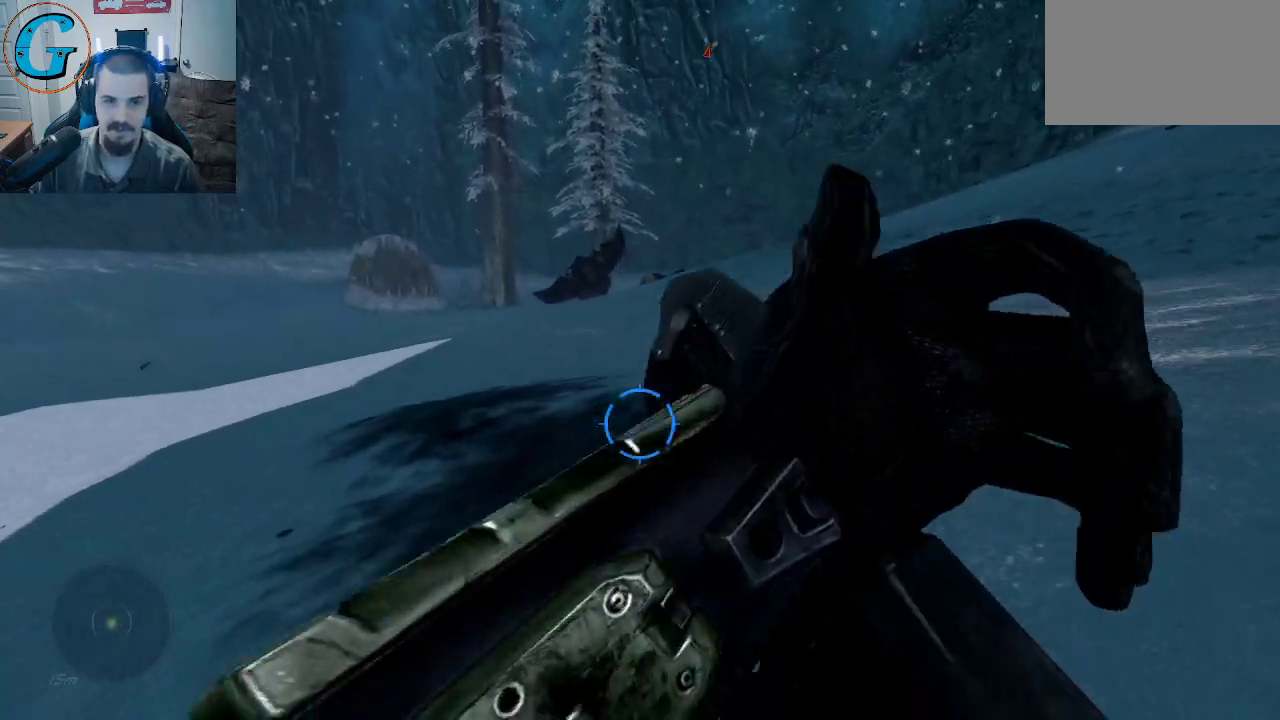
{"keys": ["shift", "w"], "mouse": [], "mouse_move": "still", "events": []}
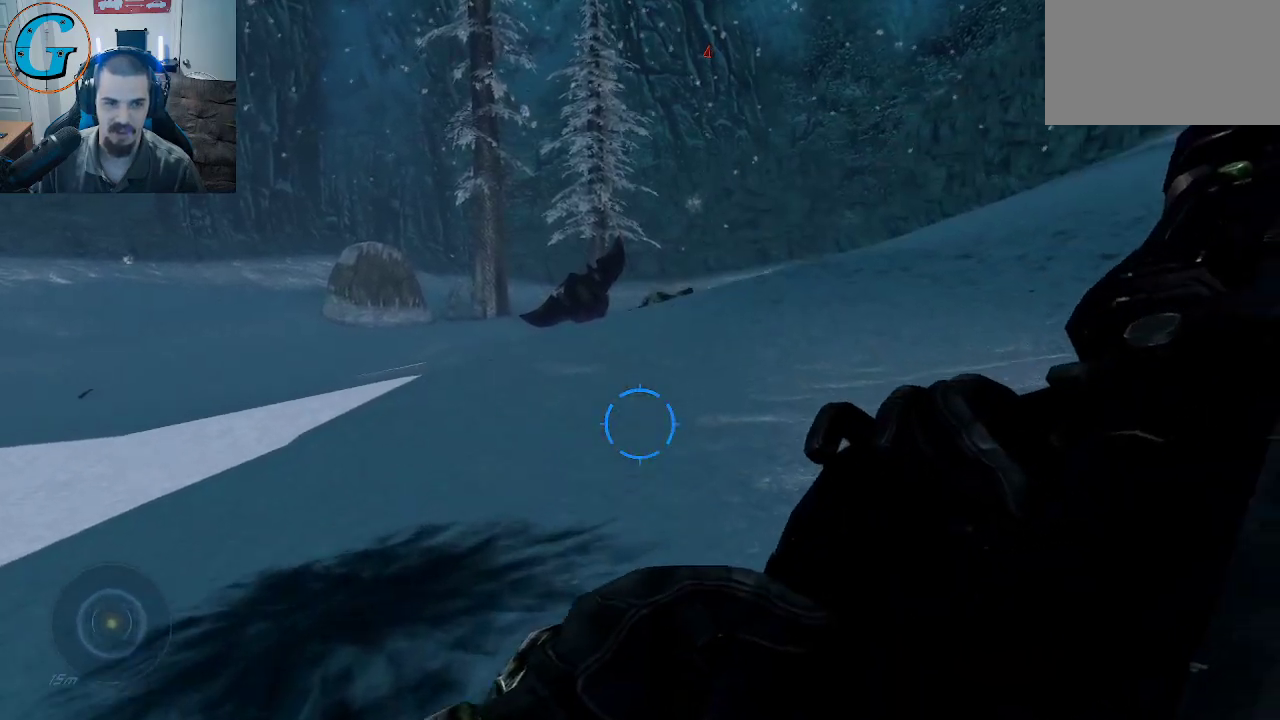
{"keys": ["shift", "w"], "mouse": [], "mouse_move": "right", "events": []}
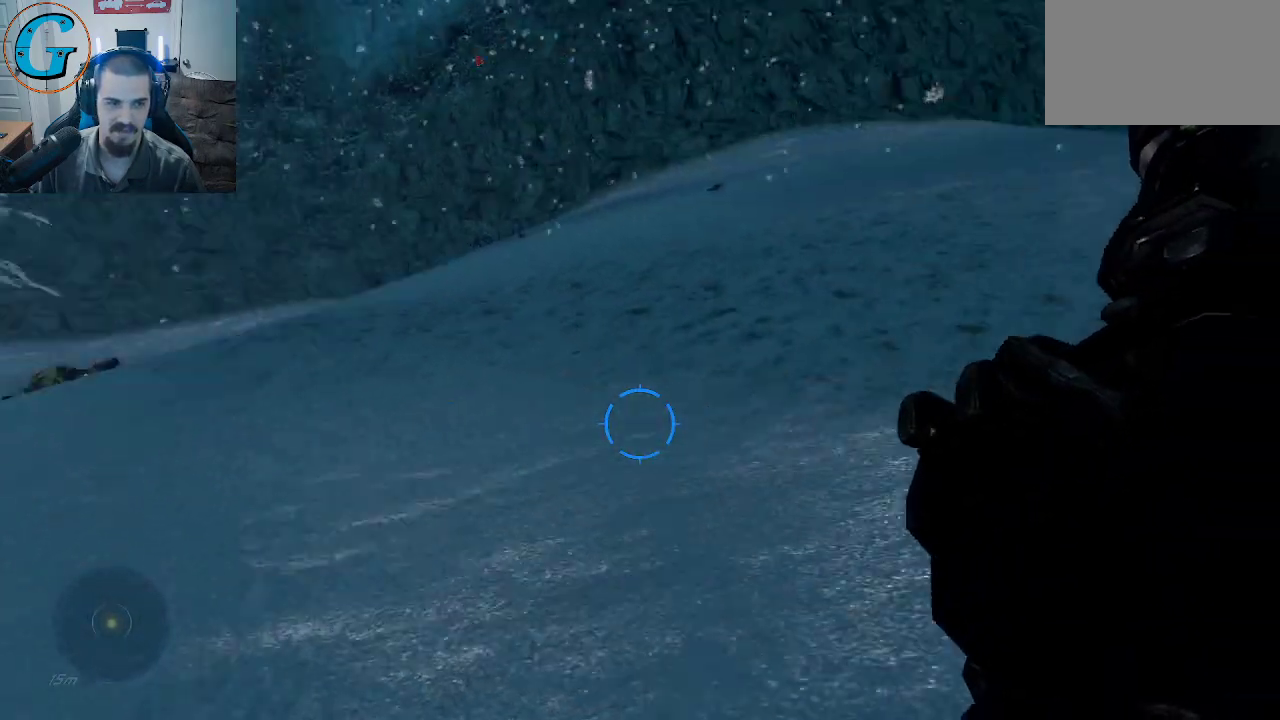
{"keys": ["shift", "w"], "mouse": [], "mouse_move": "still", "events": [[17, "a", "down"], [350, "a", "up"]]}
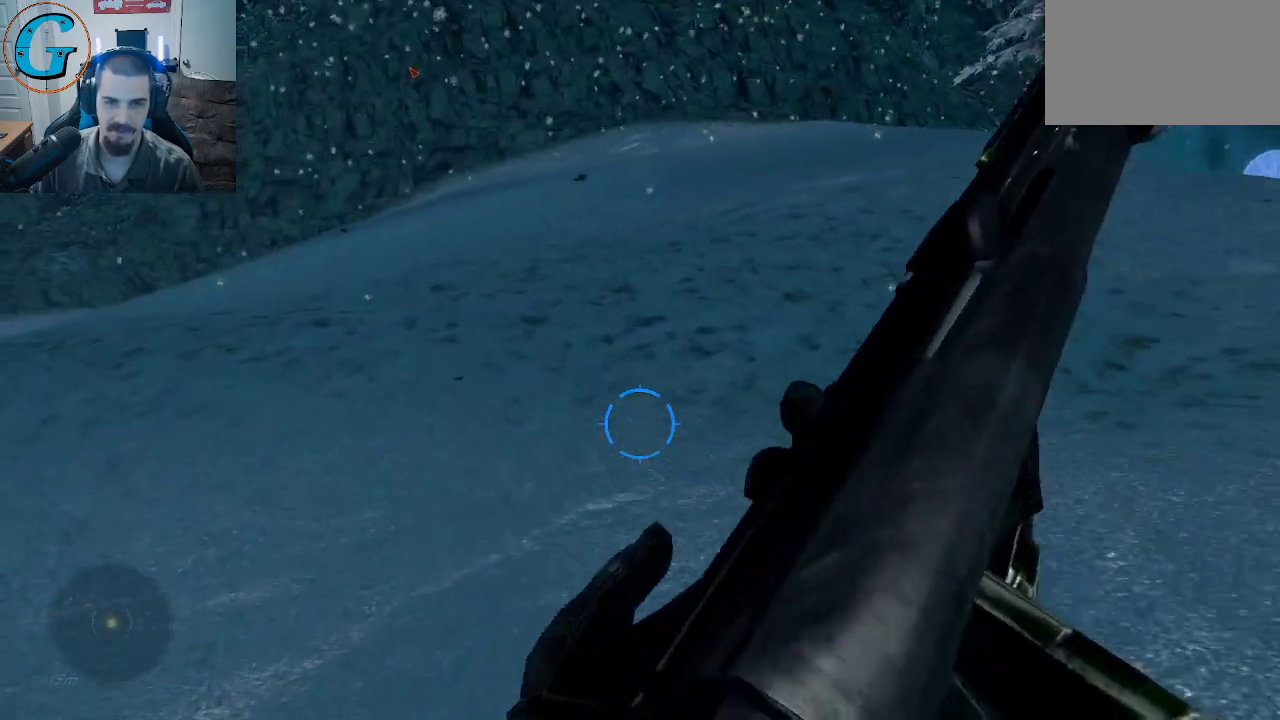
{"keys": ["shift", "w"], "mouse": [], "mouse_move": "down", "events": []}
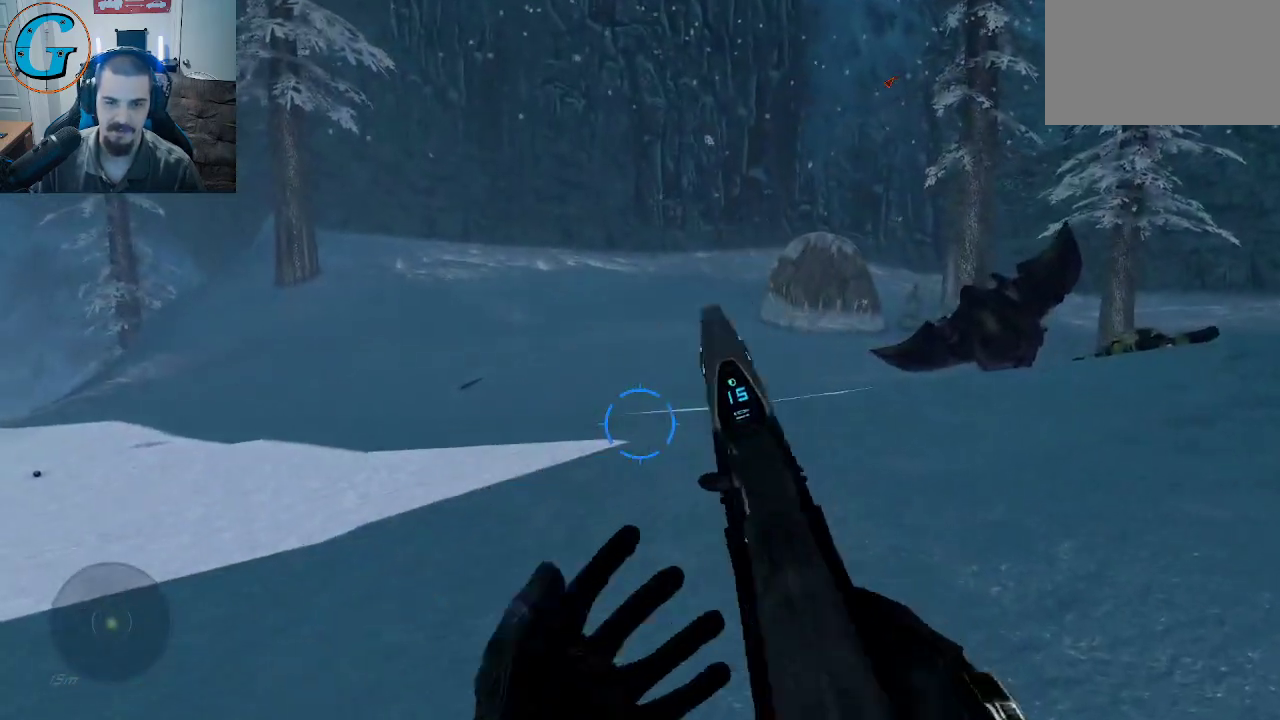
{"keys": ["shift", "w"], "mouse": [], "mouse_move": "left", "events": []}
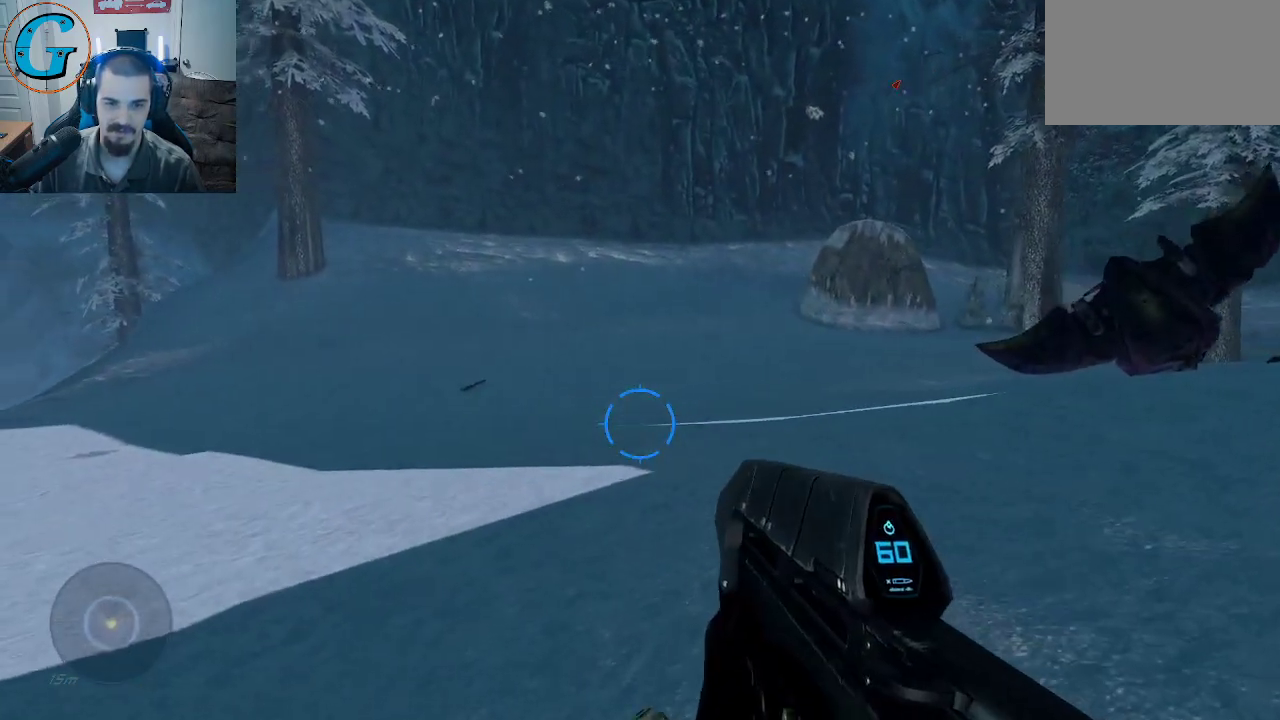
{"keys": ["shift", "w"], "mouse": ["wheel"], "mouse_move": "still", "events": [[150, "space", "down"], [383, "space", "up"], [483, "mouse_wheel", "down"]]}
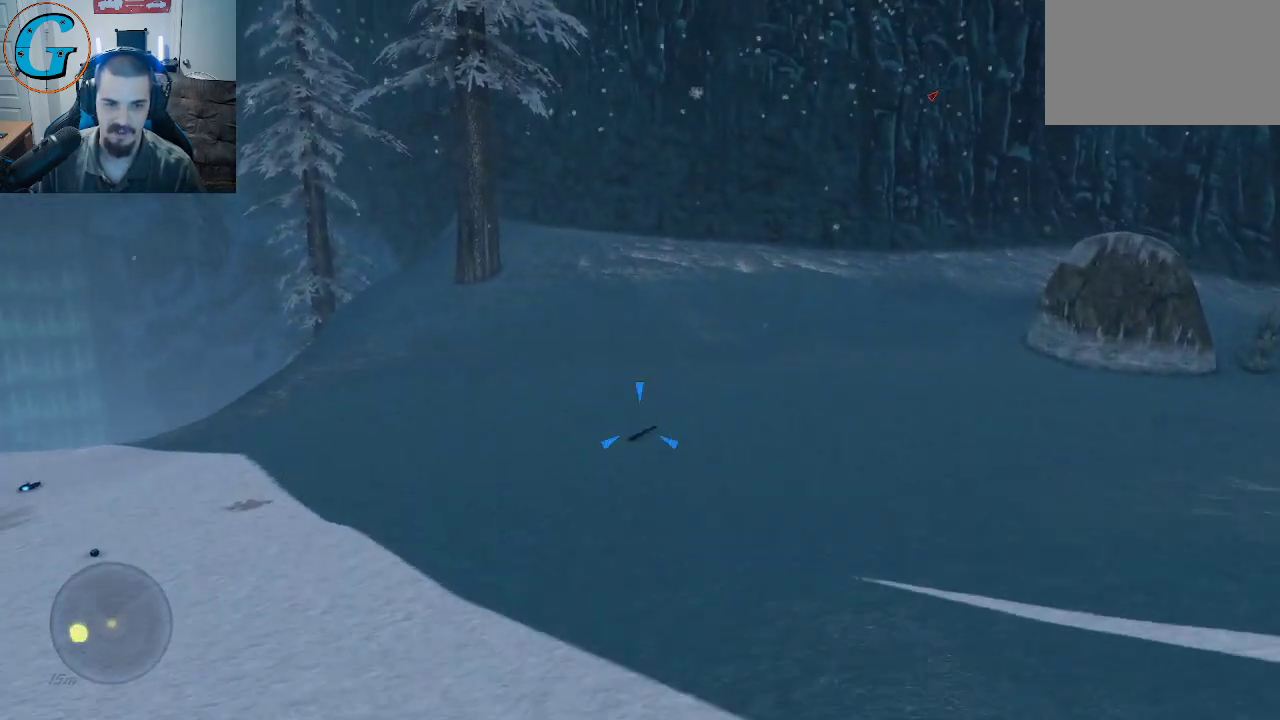
{"keys": ["shift", "w"], "mouse": [], "mouse_move": "still", "events": [[117, "mouse_wheel", "up"]]}
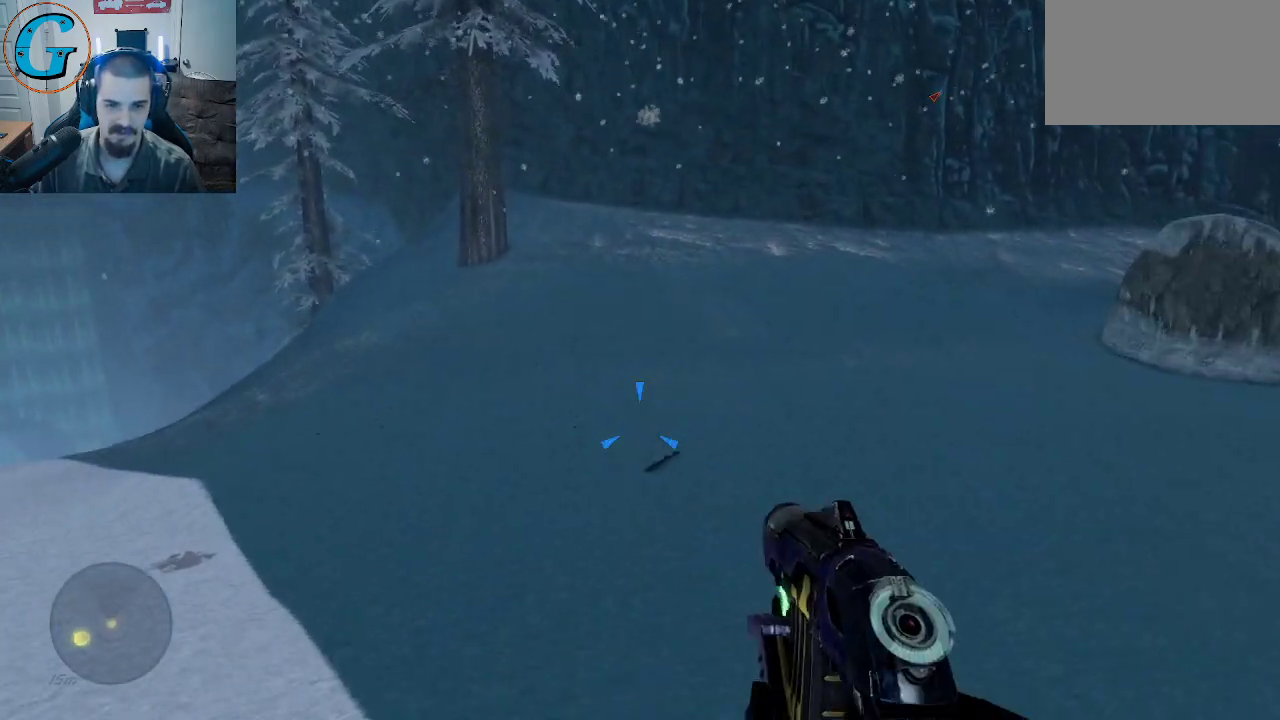
{"keys": ["shift", "w"], "mouse": [], "mouse_move": "right", "events": []}
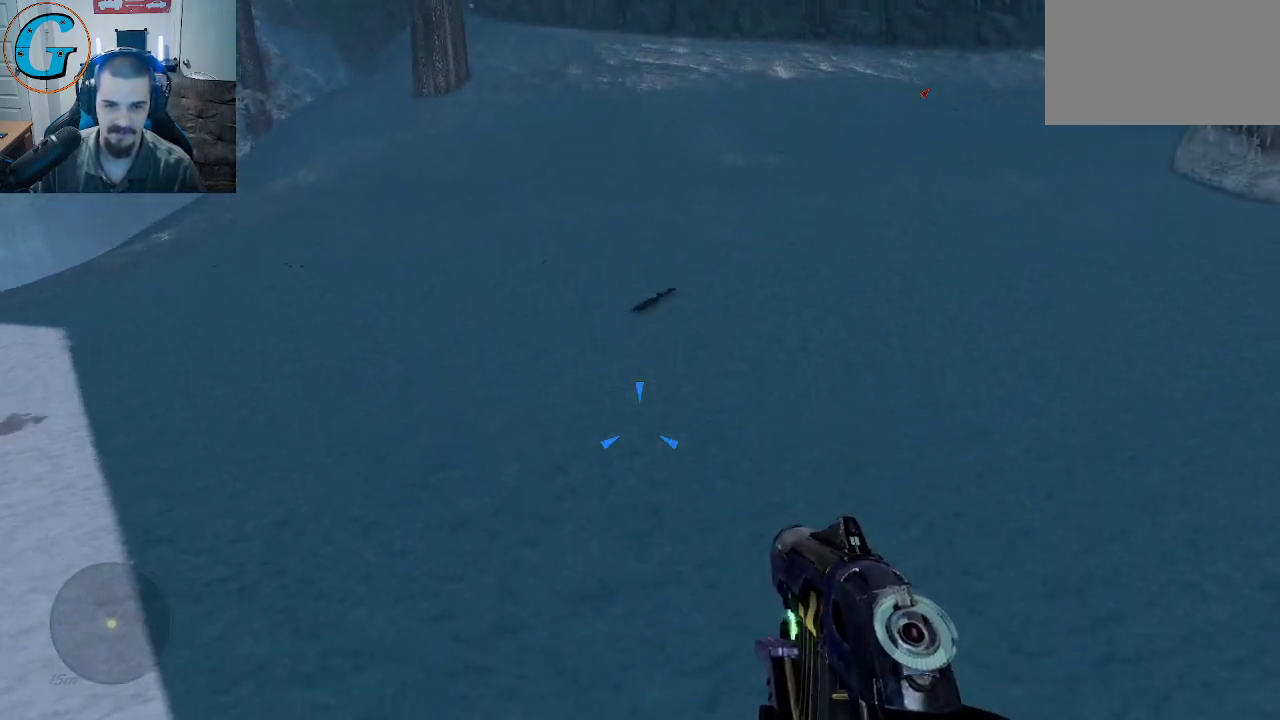
{"keys": ["shift", "w"], "mouse": [], "mouse_move": "up-right", "events": []}
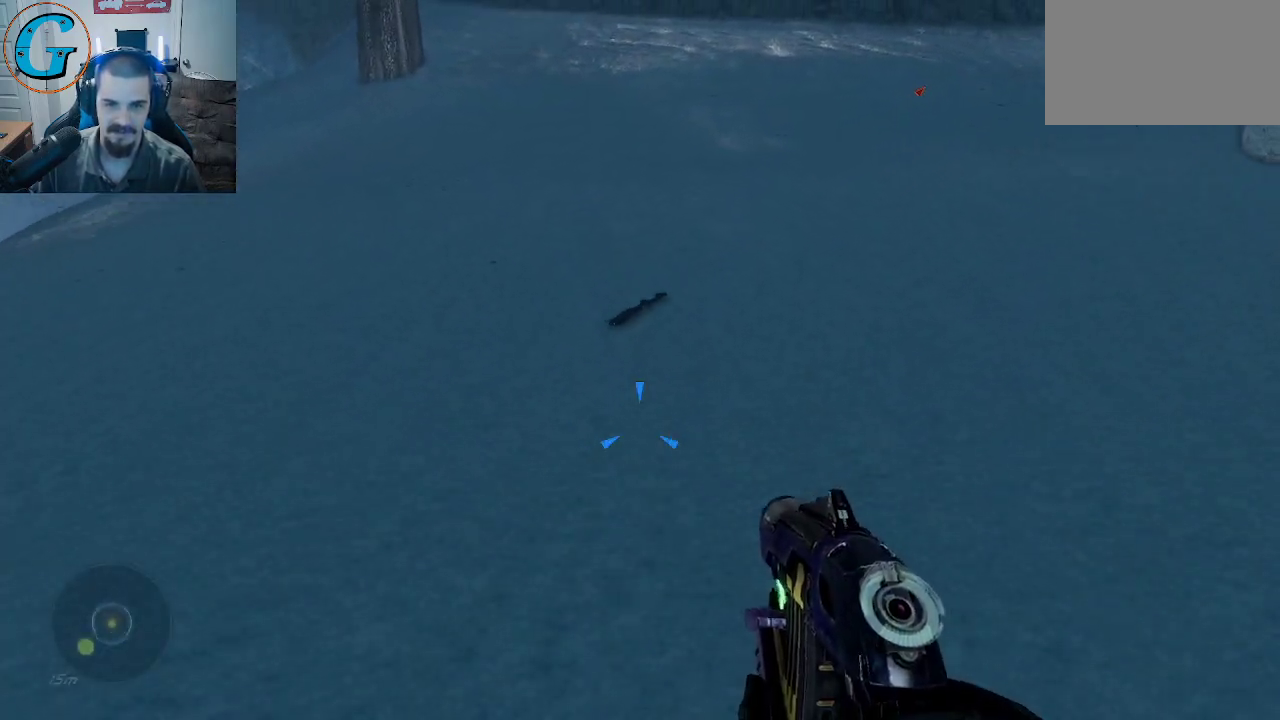
{"keys": ["shift", "w"], "mouse": [], "mouse_move": "still", "events": []}
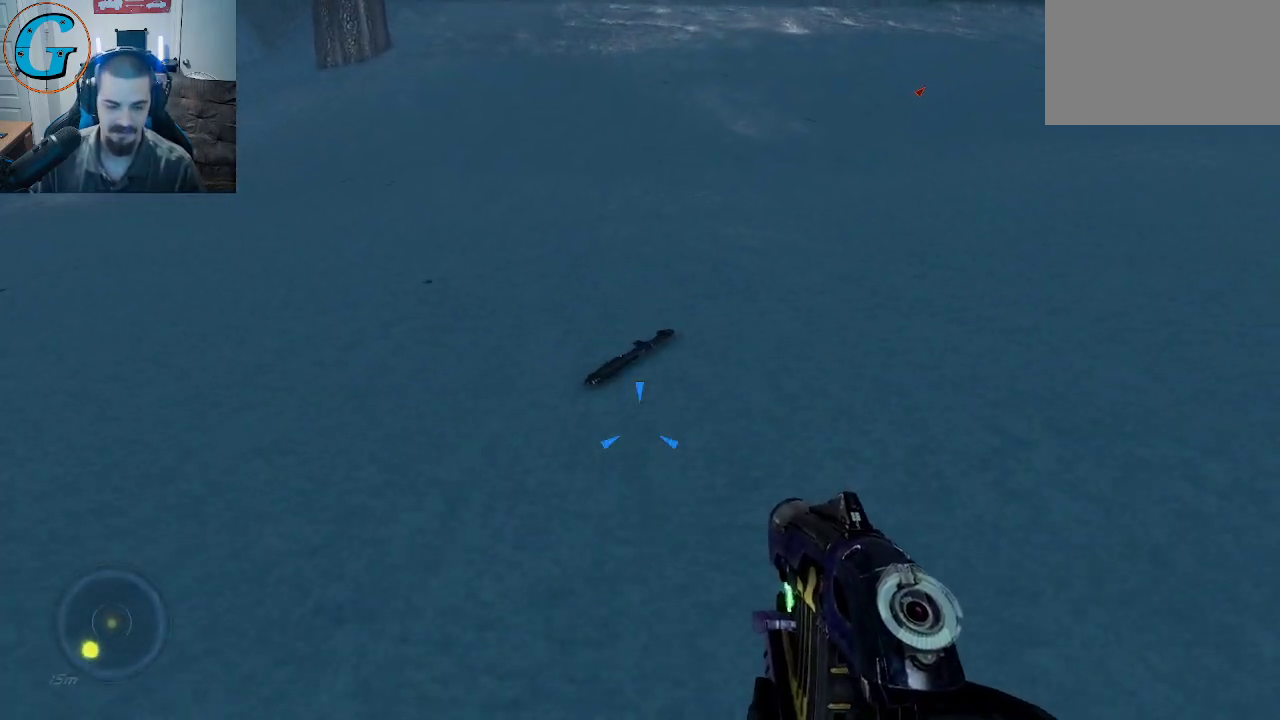
{"keys": ["shift", "w"], "mouse": [], "mouse_move": "still", "events": []}
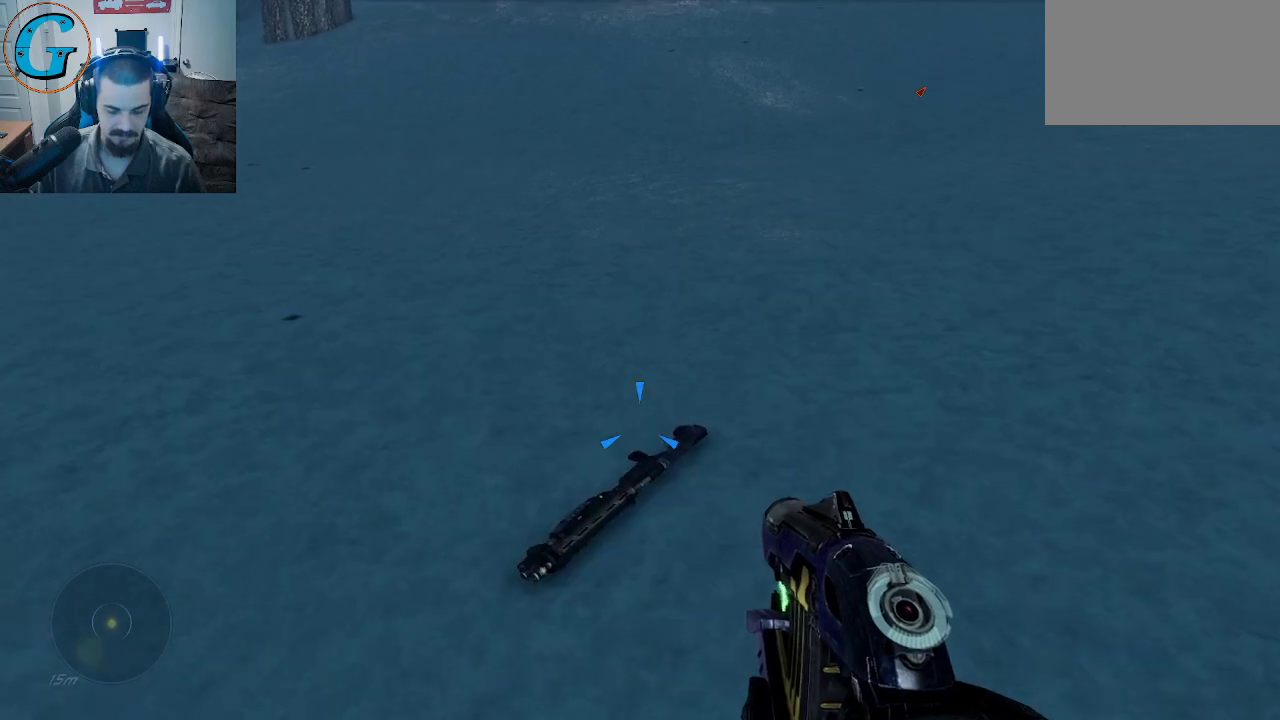
{"keys": ["e", "shift", "w"], "mouse": [], "mouse_move": "right", "events": [[200, "e", "down"]]}
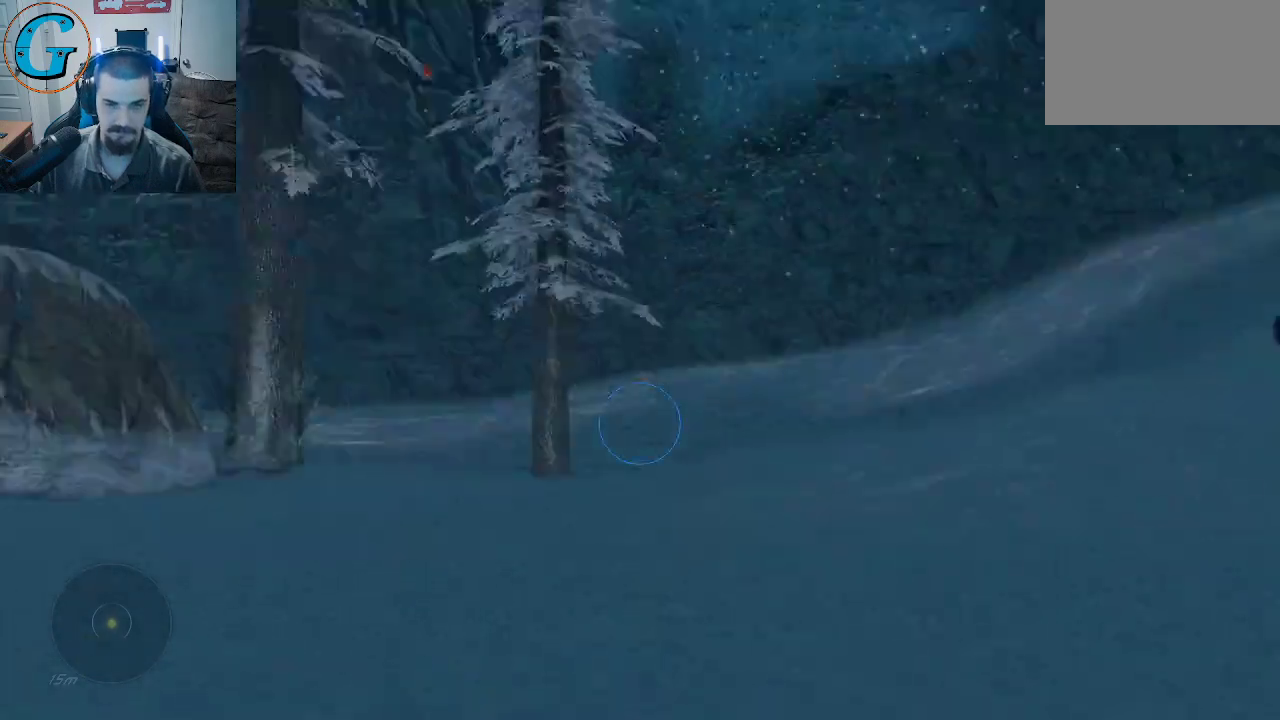
{"keys": ["shift", "w"], "mouse": [], "mouse_move": "still", "events": [[83, "e", "up"]]}
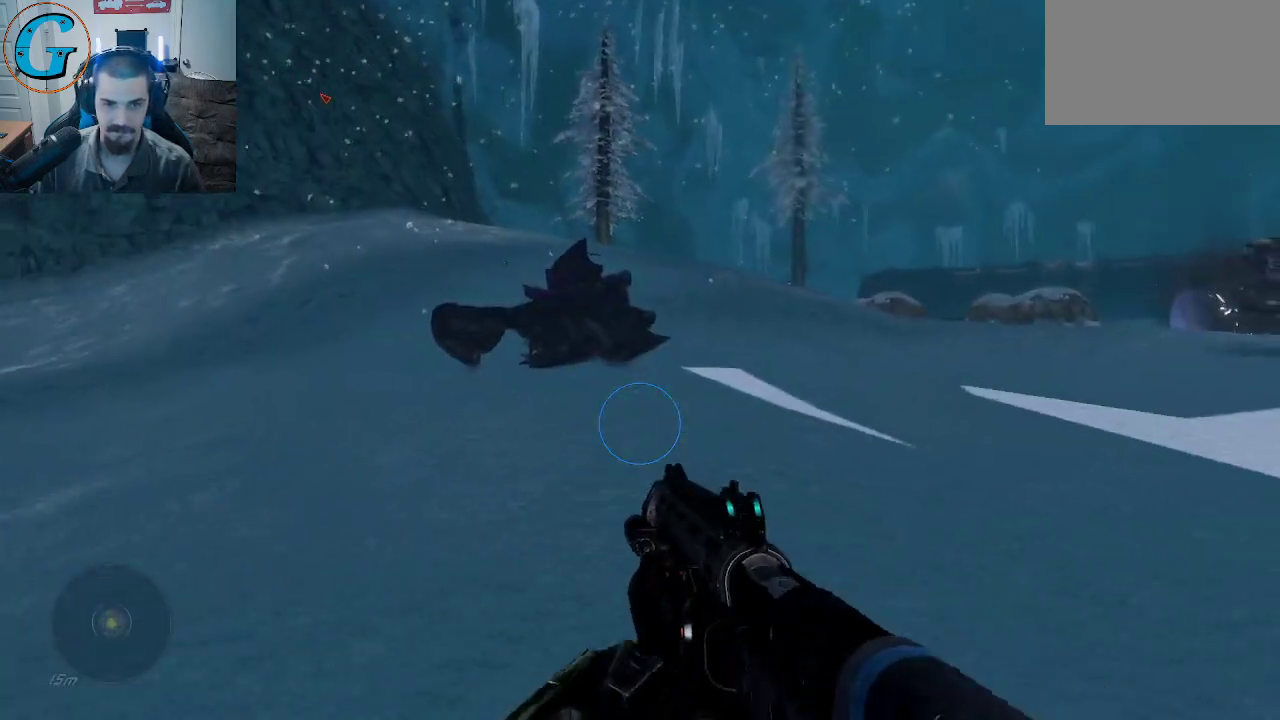
{"keys": ["r", "shift", "w"], "mouse": [], "mouse_move": "left", "events": [[333, "r", "down"]]}
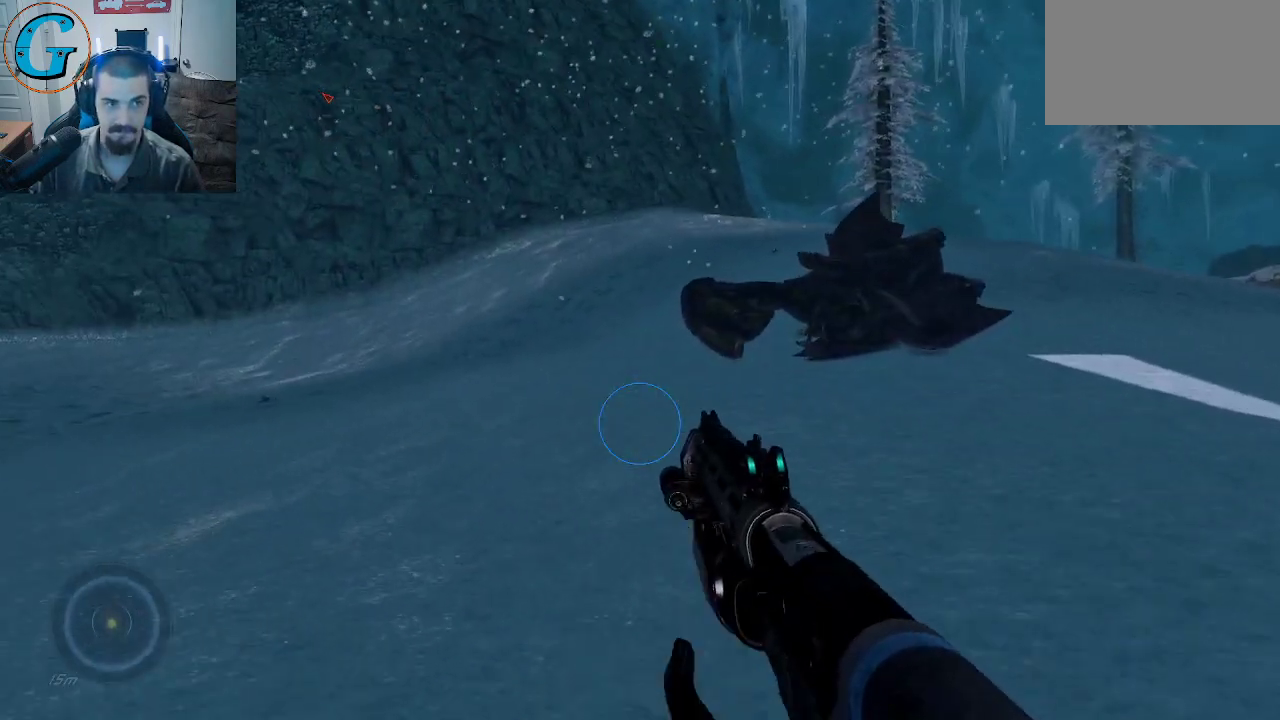
{"keys": ["shift", "w"], "mouse": [], "mouse_move": "still", "events": [[17, "r", "up"]]}
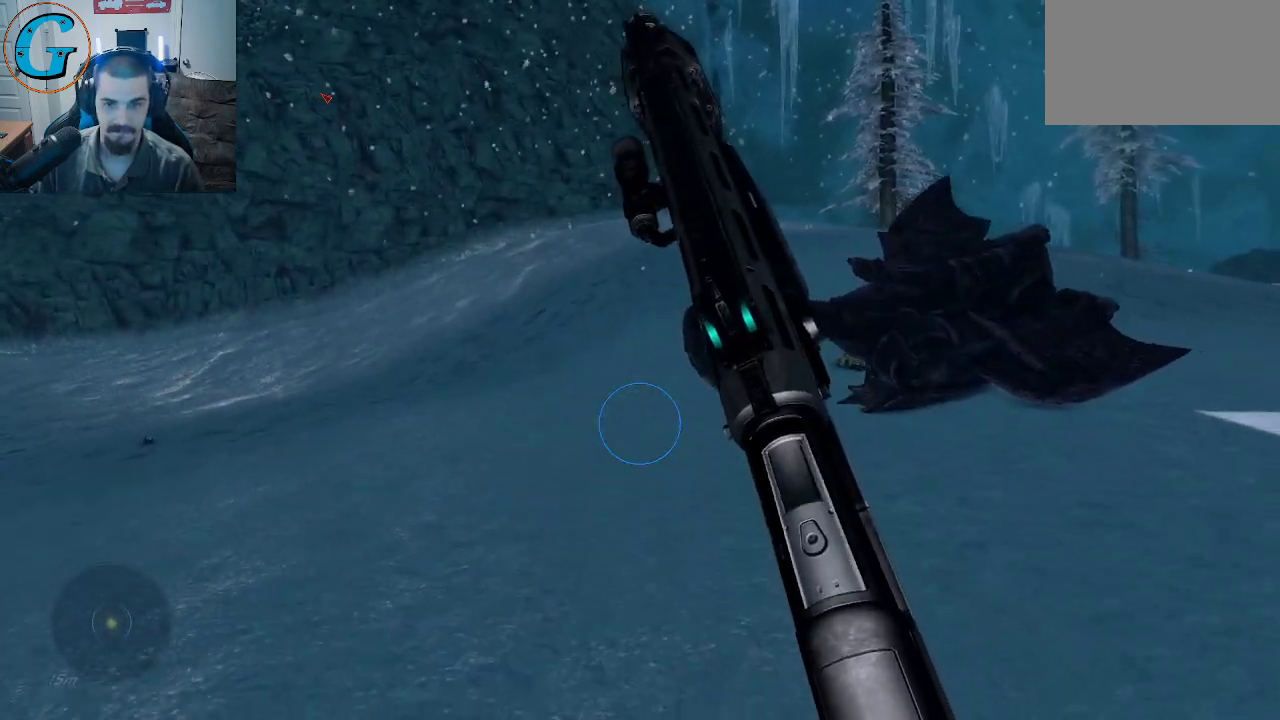
{"keys": ["shift", "w"], "mouse": [], "mouse_move": "left", "events": []}
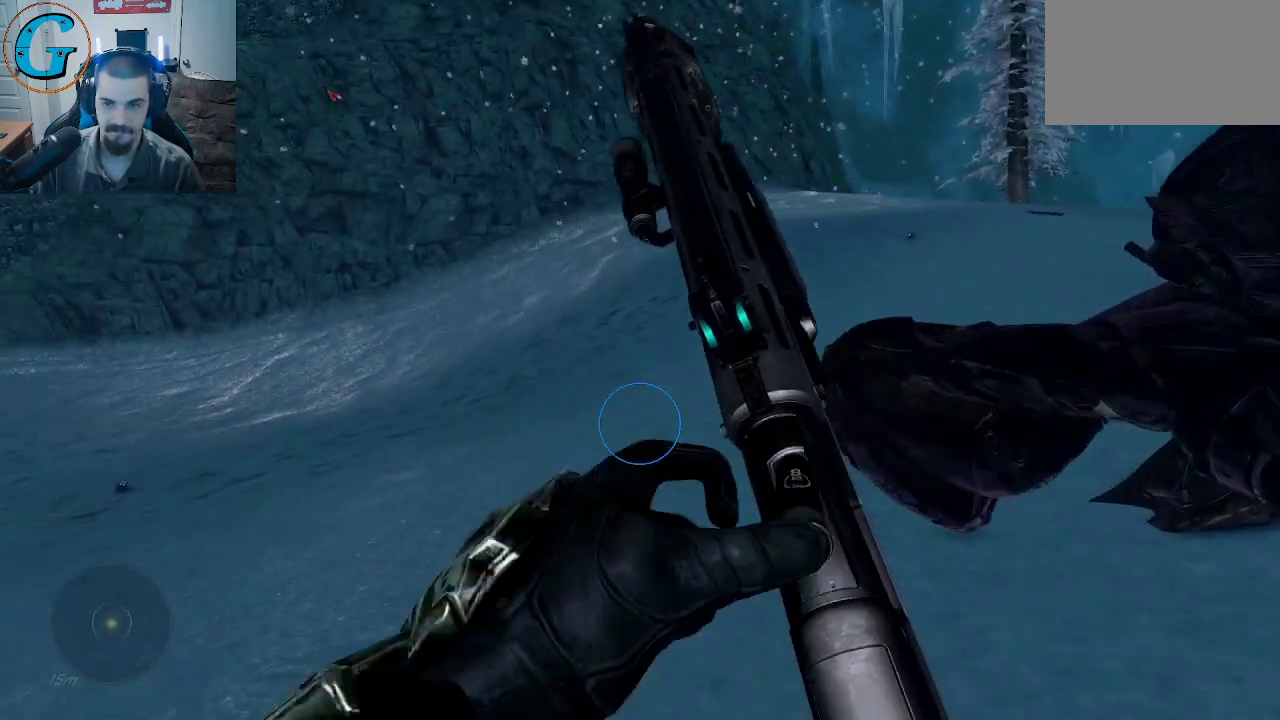
{"keys": ["shift", "w"], "mouse": [], "mouse_move": "left", "events": [[333, "e", "down"], [467, "e", "up"]]}
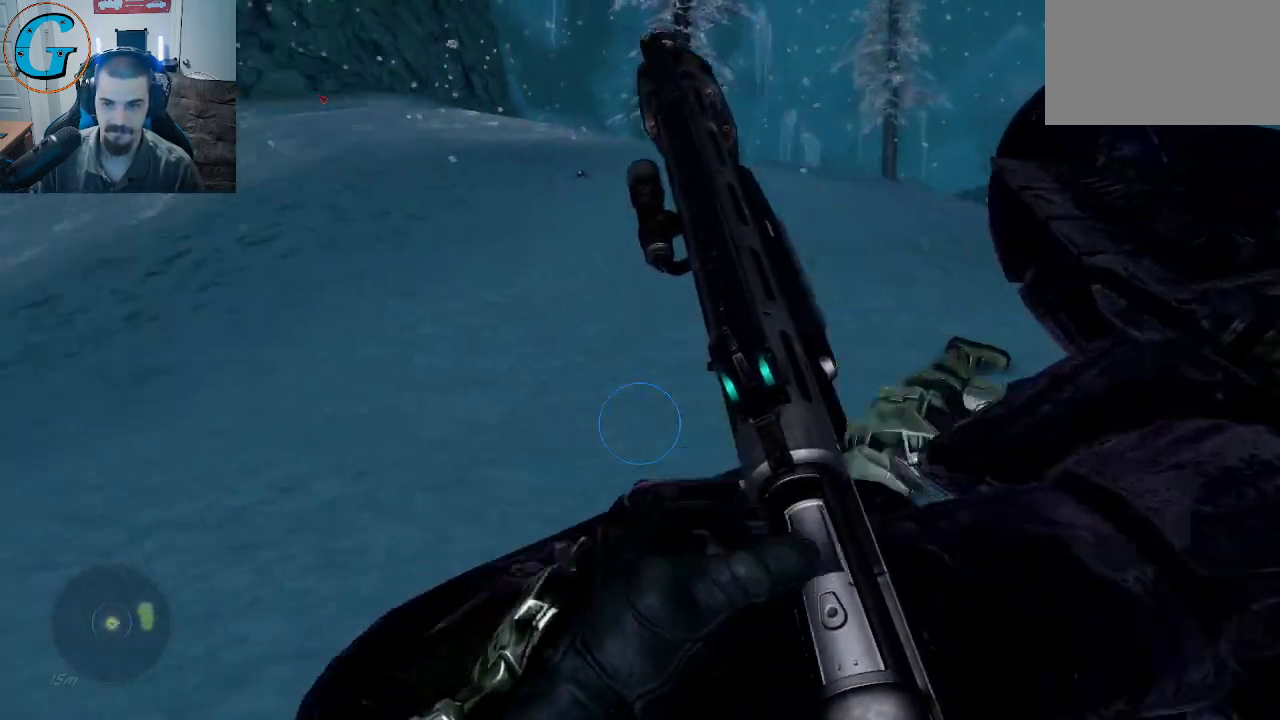
{"keys": ["shift", "w"], "mouse": [], "mouse_move": "right", "events": []}
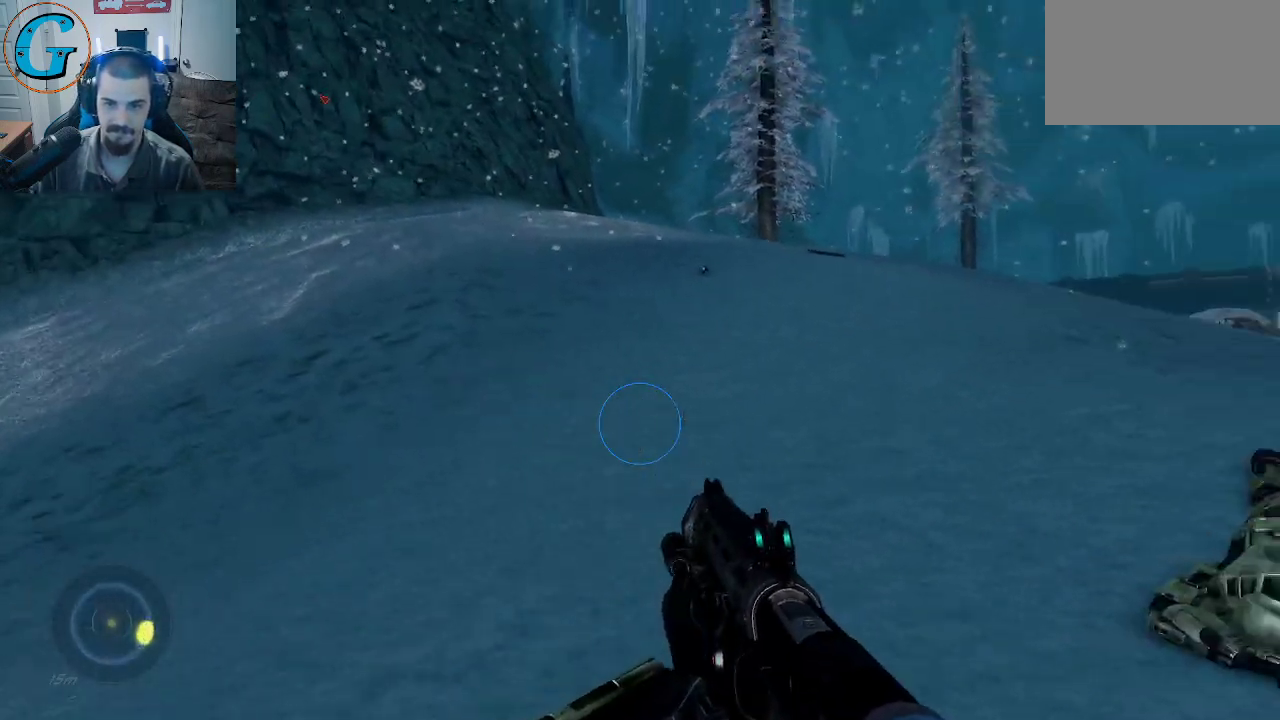
{"keys": ["shift", "w"], "mouse": [], "mouse_move": "down", "events": []}
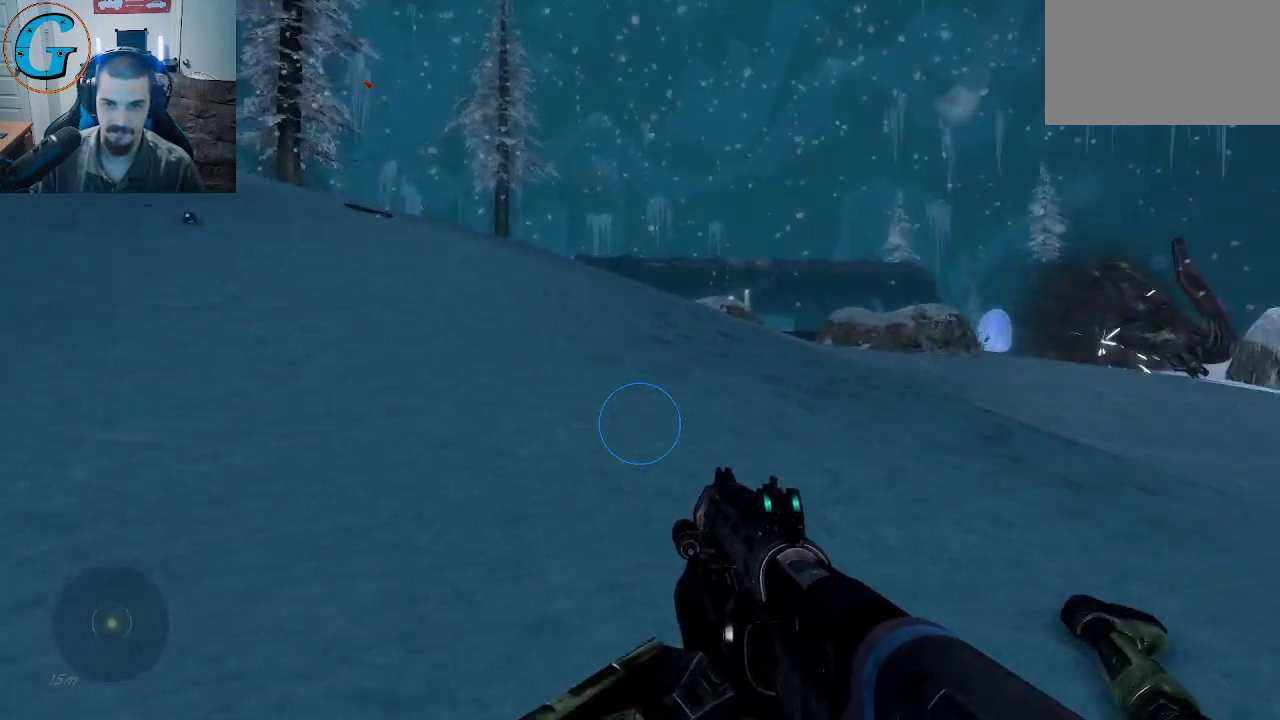
{"keys": ["shift", "w"], "mouse": [], "mouse_move": "left", "events": []}
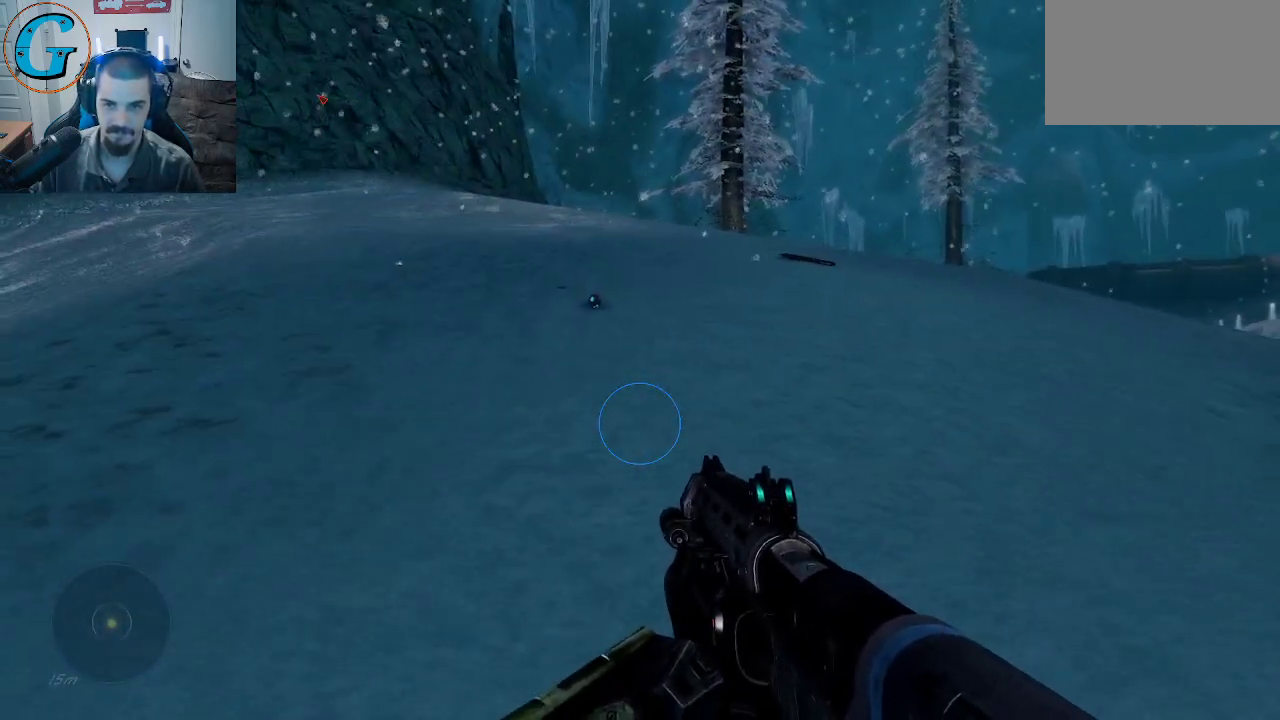
{"keys": ["shift", "w"], "mouse": [], "mouse_move": "still", "events": []}
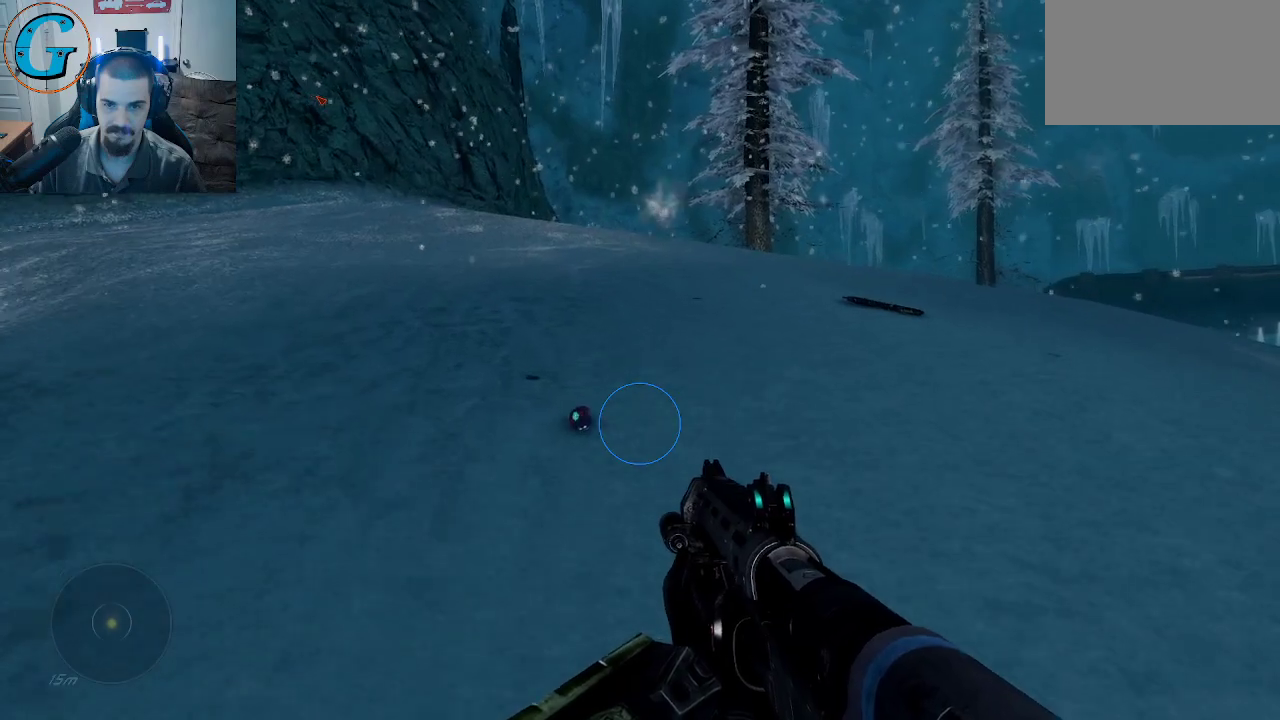
{"keys": ["shift", "w"], "mouse": [], "mouse_move": "right", "events": []}
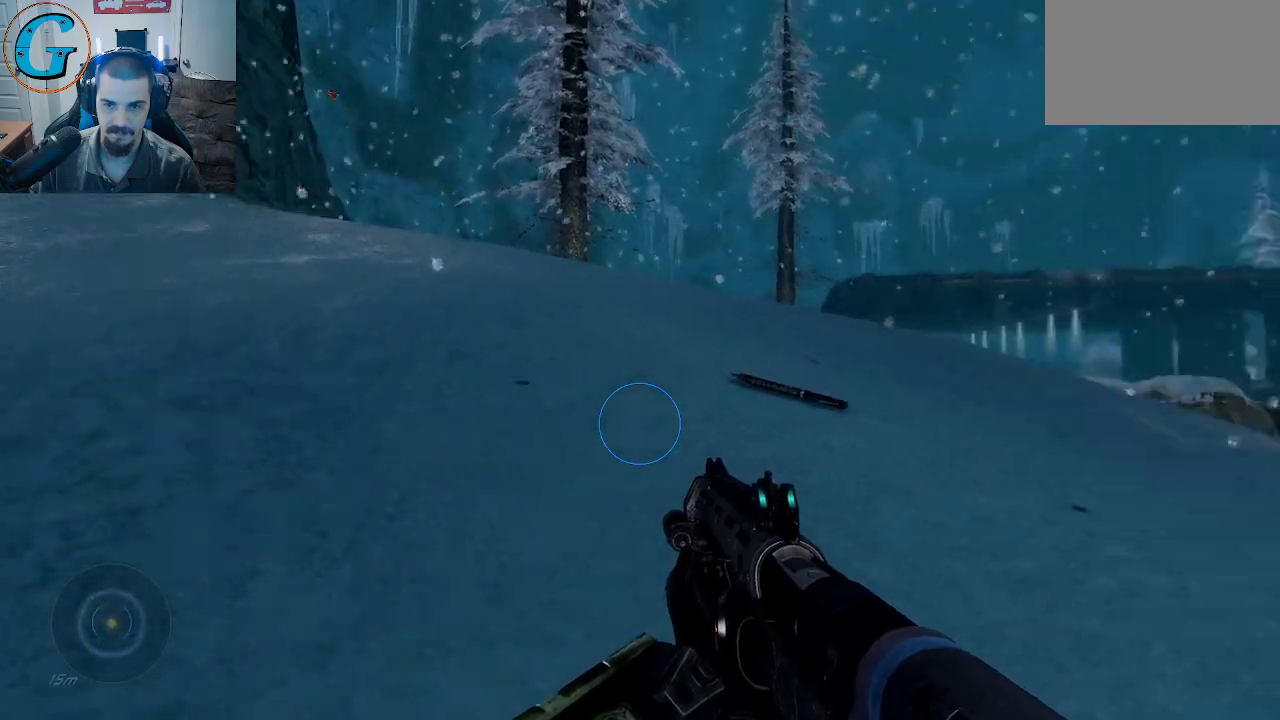
{"keys": ["shift", "w"], "mouse": [], "mouse_move": "down", "events": [[50, "a", "down"], [183, "a", "up"]]}
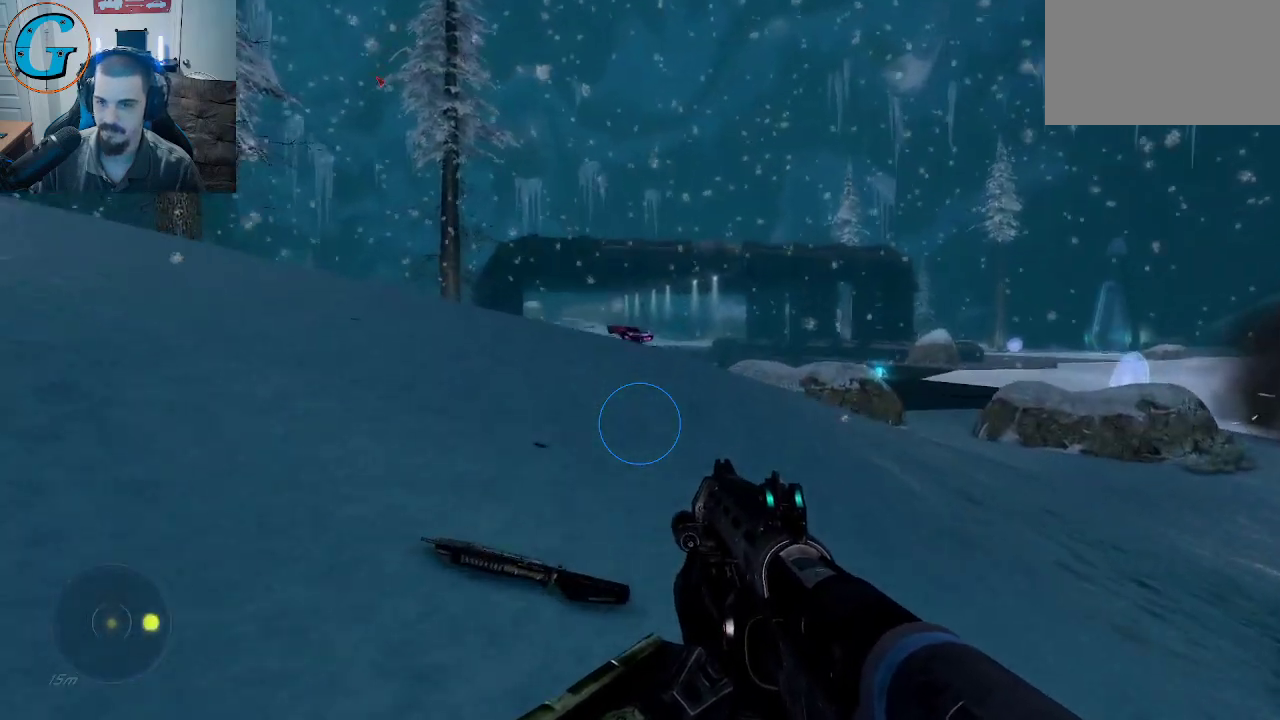
{"keys": ["shift", "w"], "mouse": [], "mouse_move": "still", "events": []}
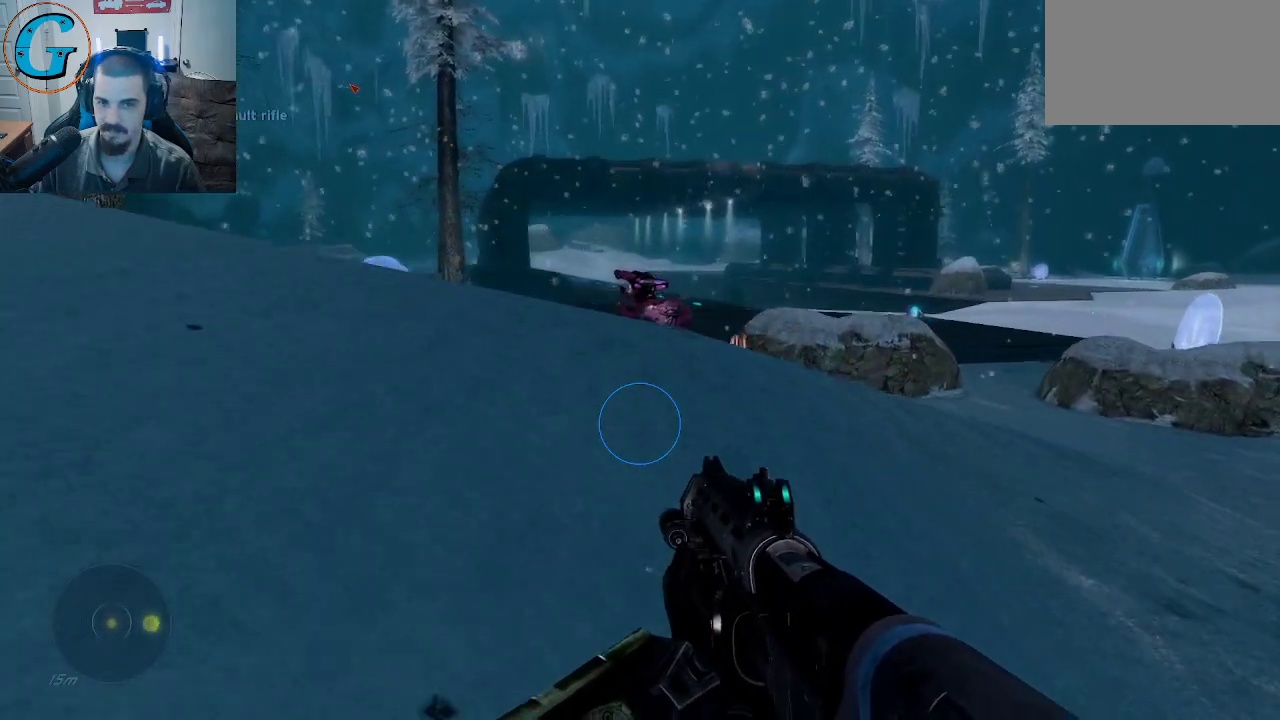
{"keys": ["shift", "w"], "mouse": [], "mouse_move": "still", "events": []}
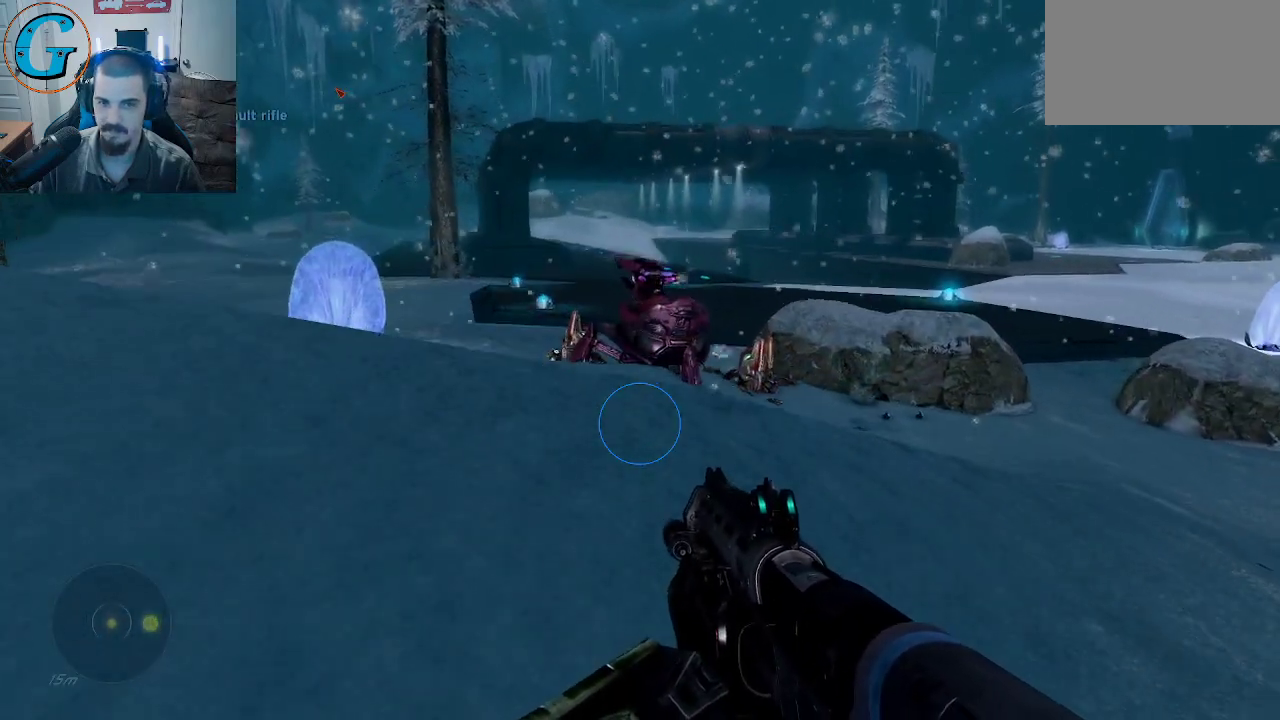
{"keys": ["d", "w"], "mouse": [], "mouse_move": "up-left", "events": [[283, "d", "down"], [283, "shift", "up"]]}
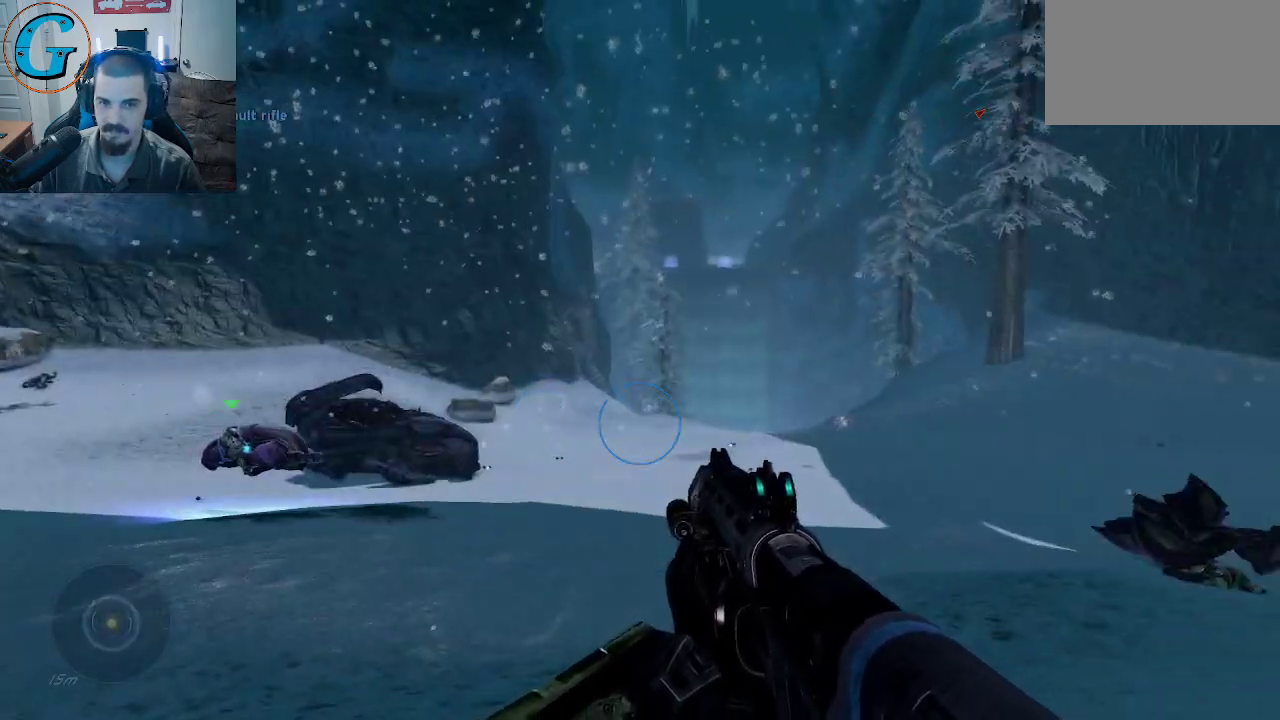
{"keys": ["w"], "mouse": [], "mouse_move": "still", "events": [[150, "d", "up"]]}
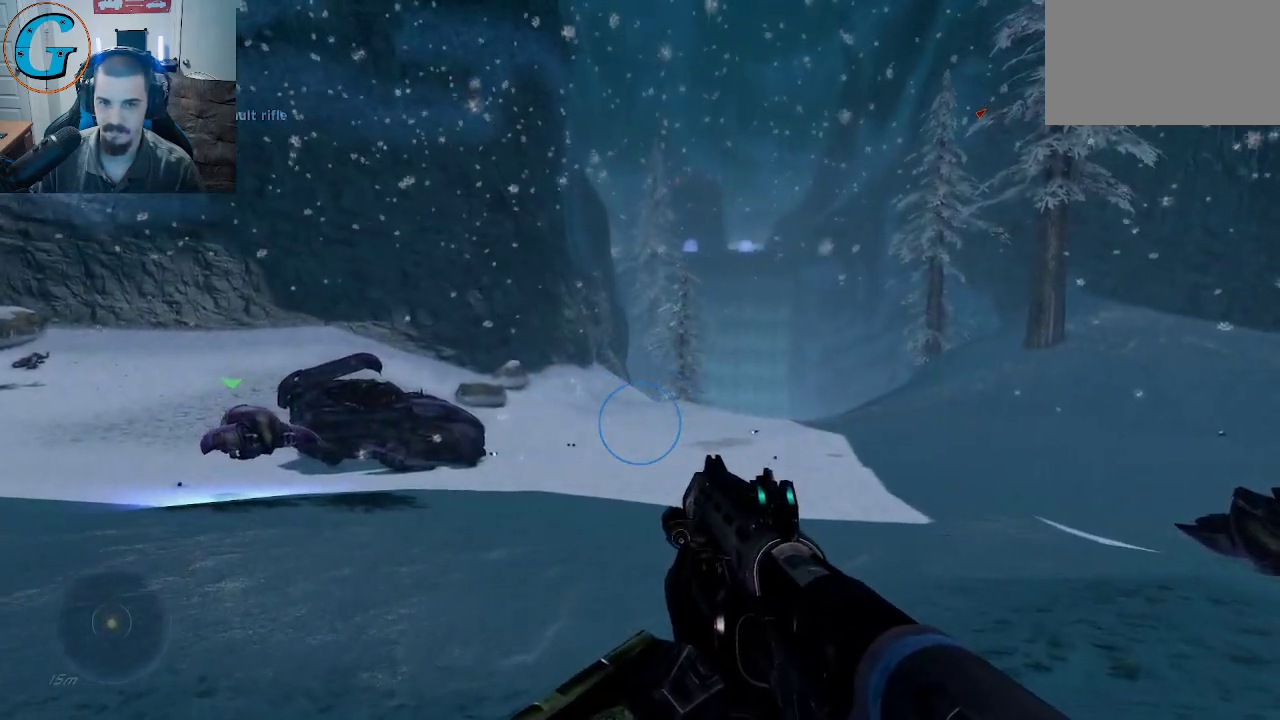
{"keys": ["shift", "w"], "mouse": [], "mouse_move": "left", "events": [[450, "shift", "down"]]}
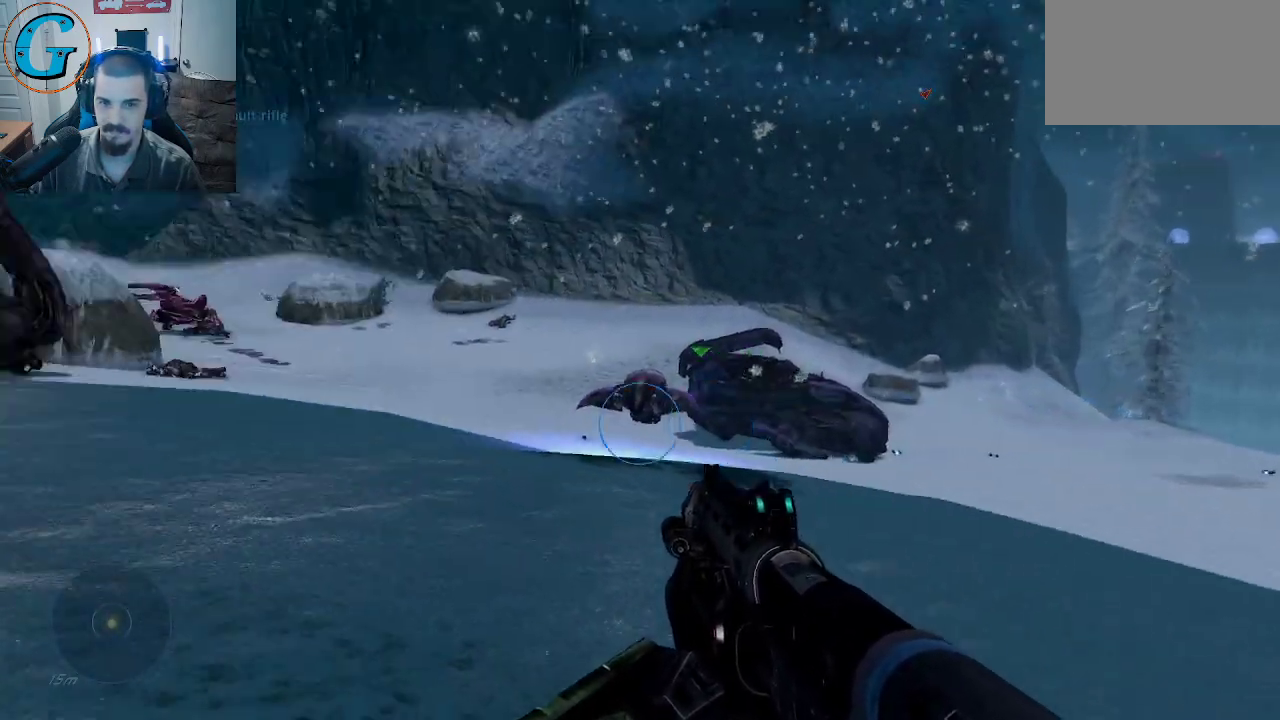
{"keys": ["d", "shift", "w"], "mouse": [], "mouse_move": "still", "events": [[367, "d", "down"]]}